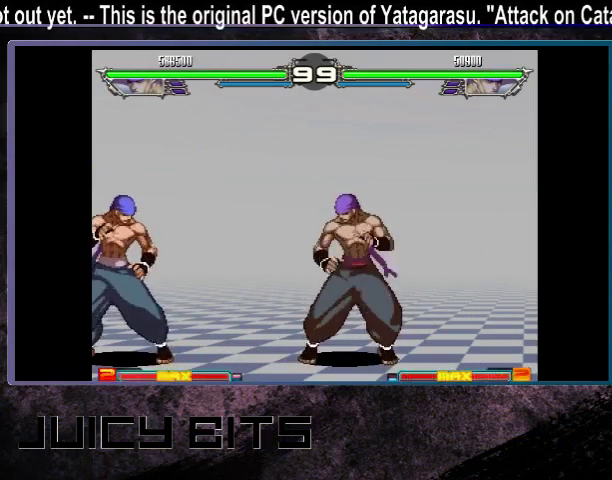
Gameplay with a controller (arcade stick); each line is a JSON object with the inputs held at the frame after it (dt_ms = milliseconds from this image to that frame). "events" lists button and stick changes between this image and that frame as [ms after this image, input, new state], when the widget could be followed in between. Not read: C DPAD_DOWN L3 R3.
{"dt_ms": 500, "buttons": [], "events": []}
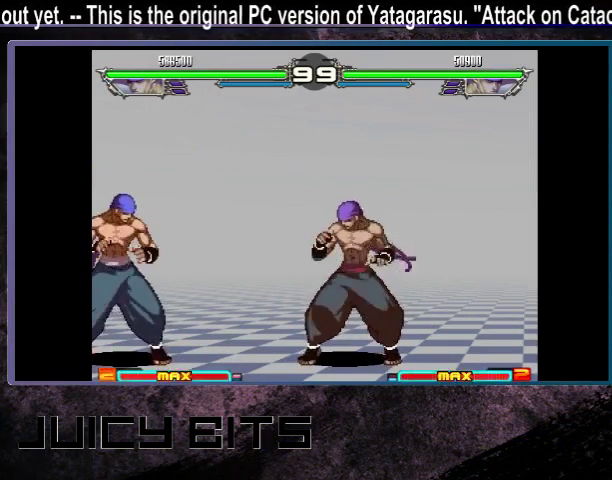
{"dt_ms": 600, "buttons": [], "events": [[333, "DPAD_RIGHT", "down"], [600, "DPAD_RIGHT", "up"]]}
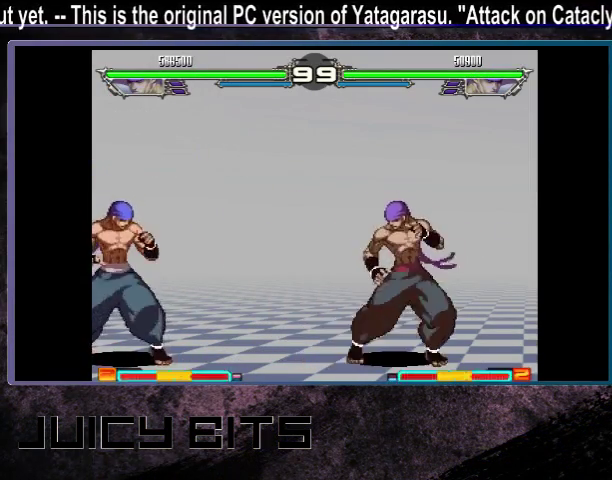
{"dt_ms": 600, "buttons": [], "events": [[100, "DPAD_LEFT", "down"], [533, "DPAD_LEFT", "up"]]}
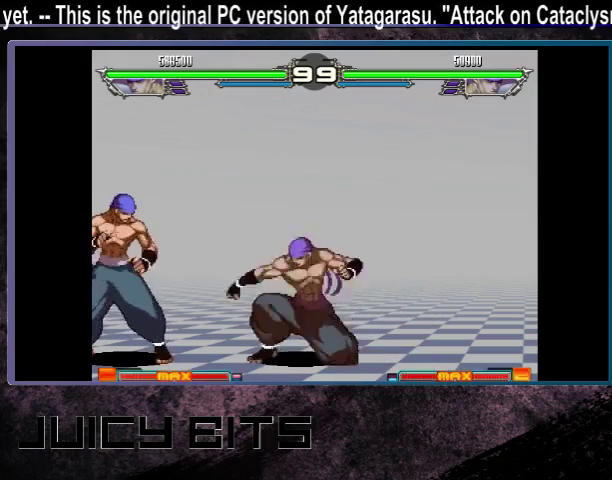
{"dt_ms": 300, "buttons": [], "events": []}
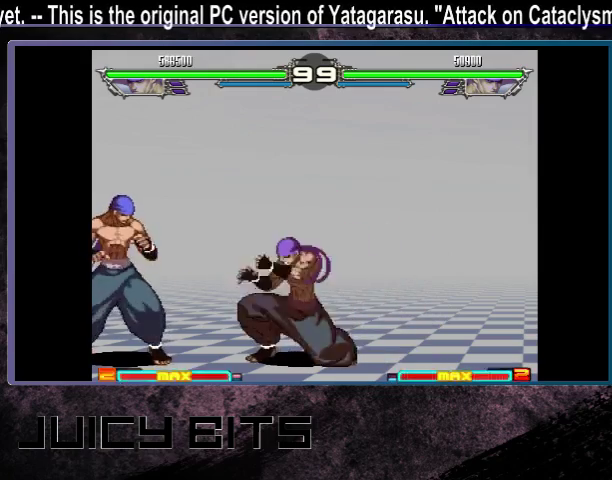
{"dt_ms": 500, "buttons": [], "events": [[400, "DPAD_RIGHT", "down"], [500, "DPAD_RIGHT", "up"]]}
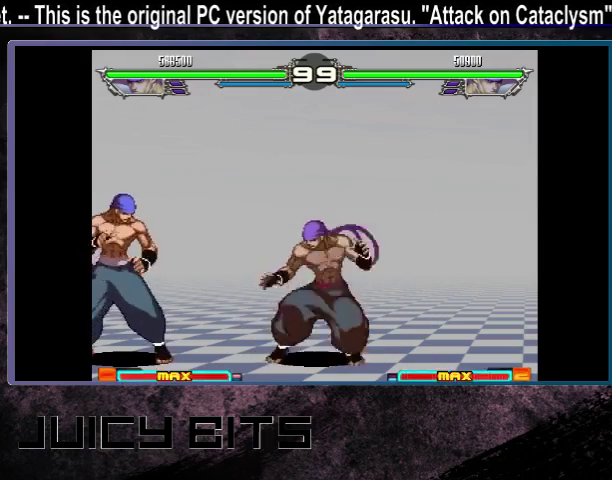
{"dt_ms": 200, "buttons": [], "events": [[67, "DPAD_LEFT", "down"], [133, "DPAD_LEFT", "up"]]}
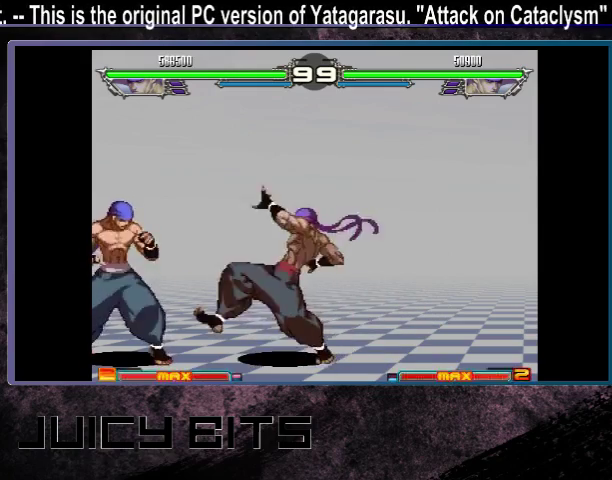
{"dt_ms": 300, "buttons": [], "events": []}
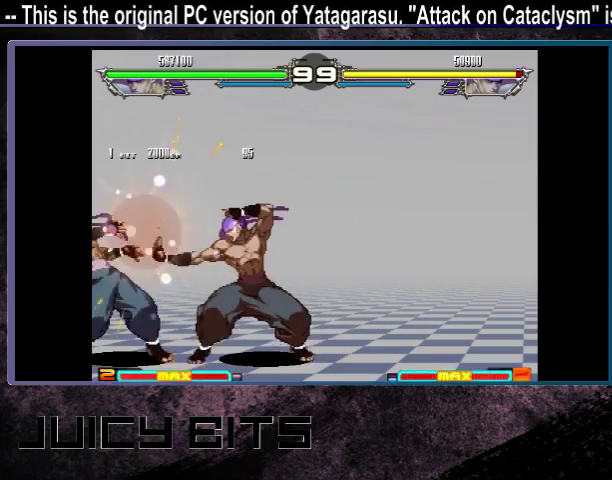
{"dt_ms": 500, "buttons": ["DPAD_RIGHT"], "events": [[267, "DPAD_RIGHT", "down"]]}
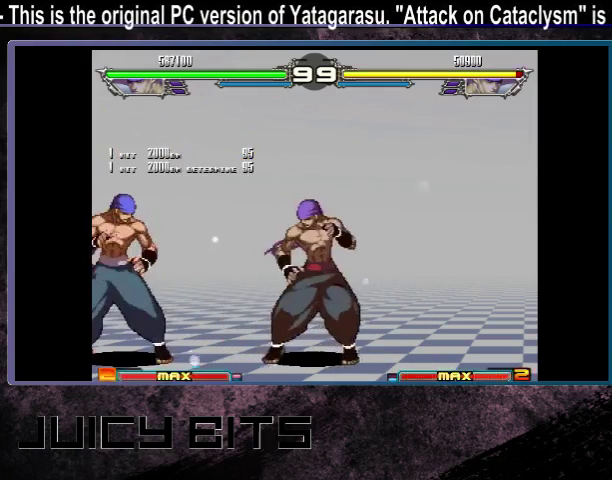
{"dt_ms": 500, "buttons": [], "events": [[133, "DPAD_RIGHT", "up"]]}
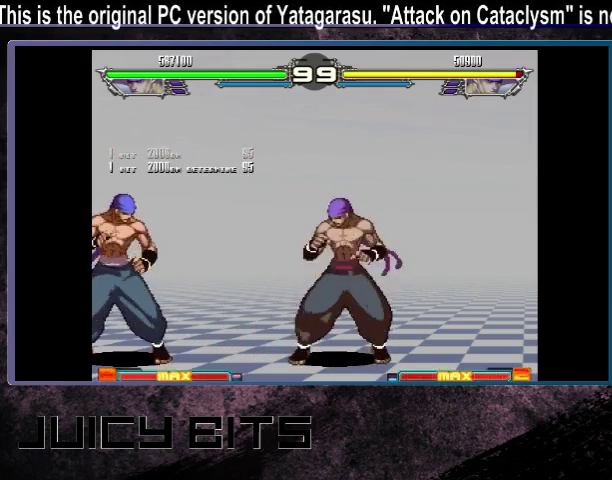
{"dt_ms": 500, "buttons": [], "events": []}
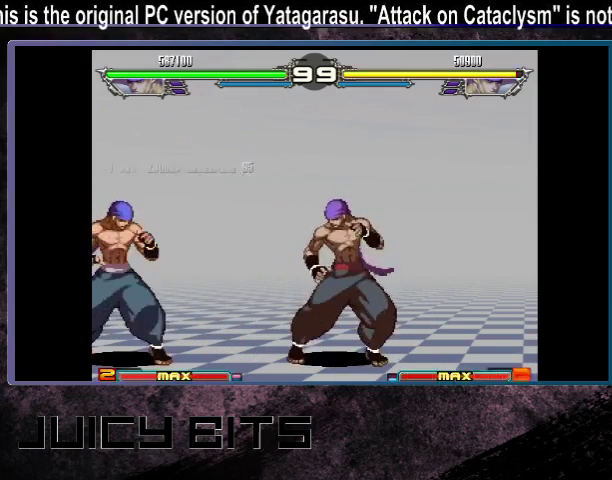
{"dt_ms": 500, "buttons": [], "events": []}
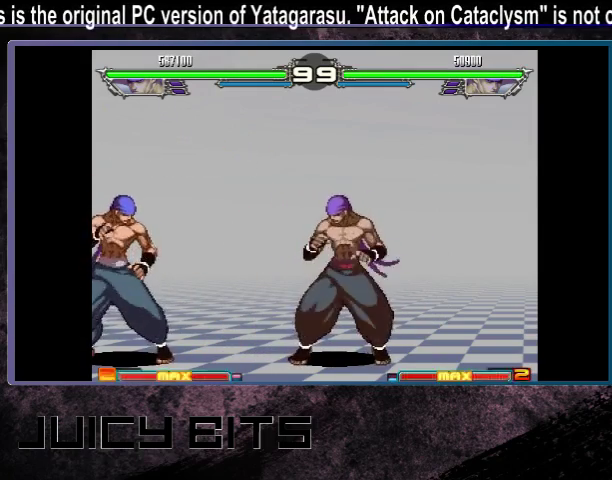
{"dt_ms": 500, "buttons": ["DPAD_RIGHT"], "events": [[433, "DPAD_RIGHT", "down"]]}
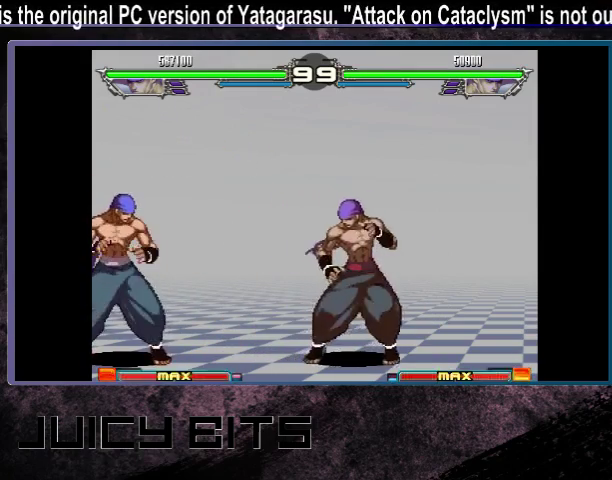
{"dt_ms": 500, "buttons": ["A"], "events": [[233, "DPAD_RIGHT", "up"], [467, "A", "down"]]}
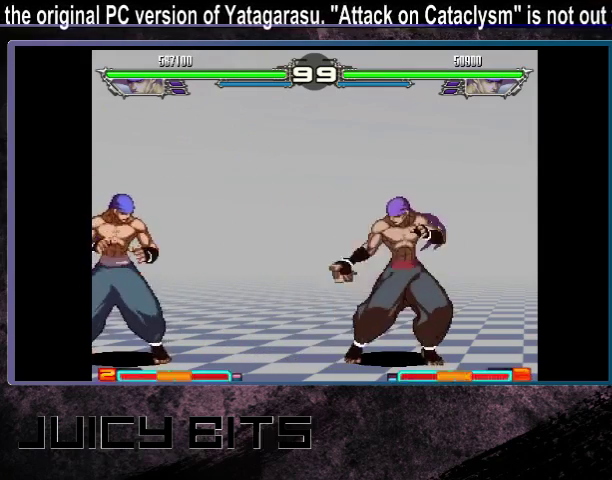
{"dt_ms": 300, "buttons": ["DPAD_LEFT"], "events": [[67, "A", "up"], [300, "DPAD_LEFT", "down"]]}
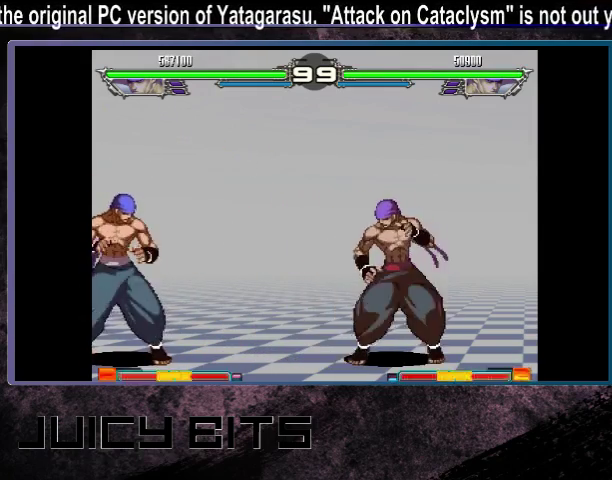
{"dt_ms": 600, "buttons": [], "events": [[200, "DPAD_LEFT", "up"], [467, "DPAD_UP", "down"], [533, "DPAD_UP", "up"]]}
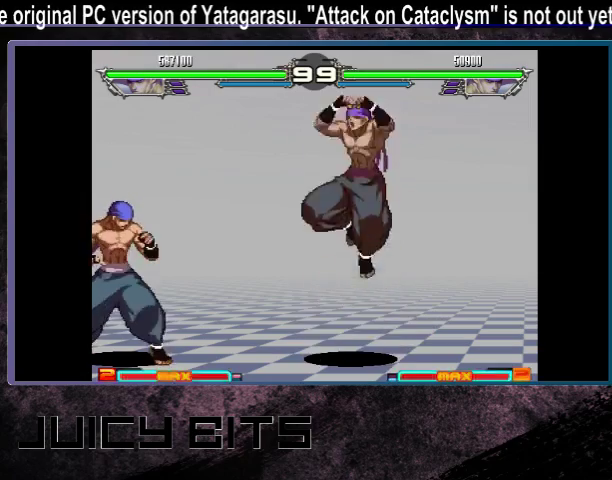
{"dt_ms": 600, "buttons": [], "events": [[67, "D", "down"], [133, "D", "up"], [500, "DPAD_UP", "down"], [567, "DPAD_UP", "up"]]}
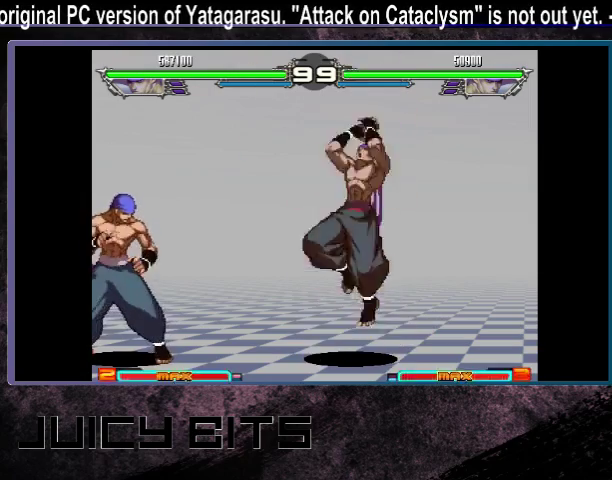
{"dt_ms": 500, "buttons": [], "events": [[100, "D", "down"], [167, "D", "up"]]}
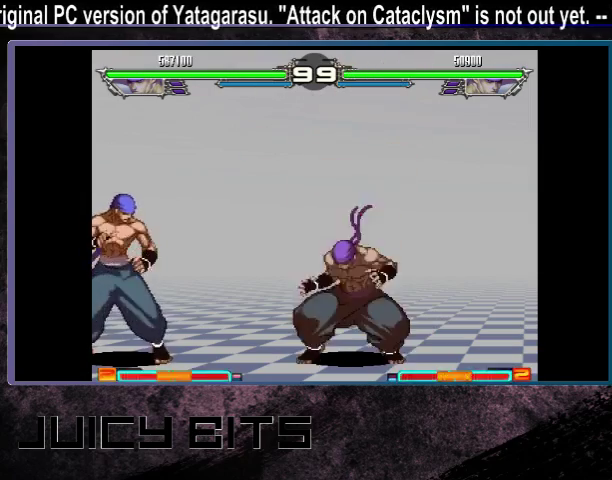
{"dt_ms": 500, "buttons": [], "events": []}
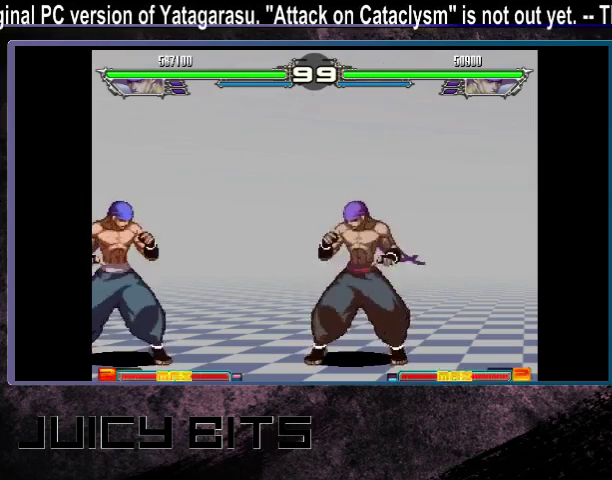
{"dt_ms": 300, "buttons": ["D"], "events": [[300, "D", "down"]]}
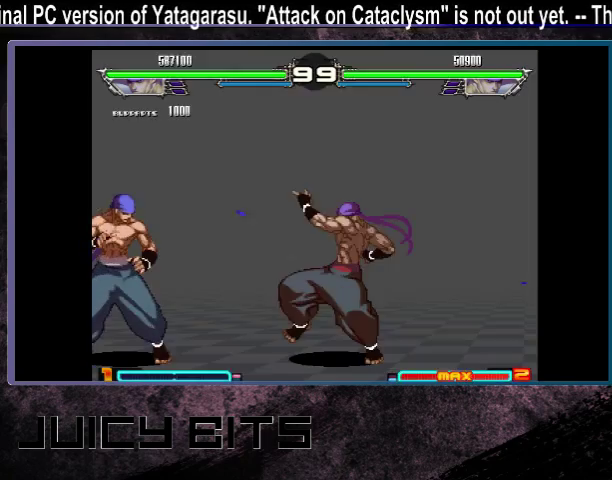
{"dt_ms": 700, "buttons": [], "events": [[67, "D", "up"]]}
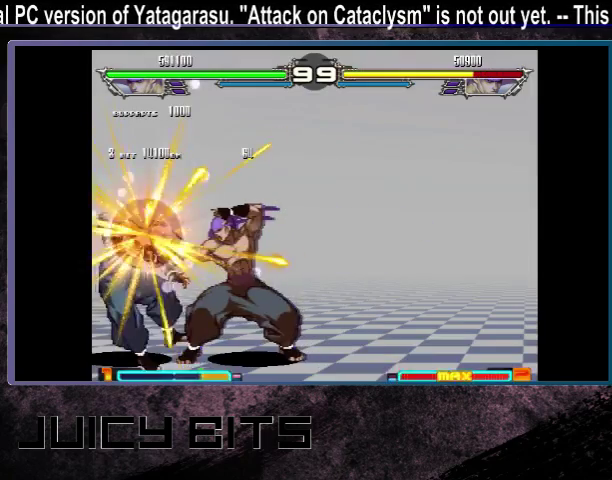
{"dt_ms": 500, "buttons": [], "events": []}
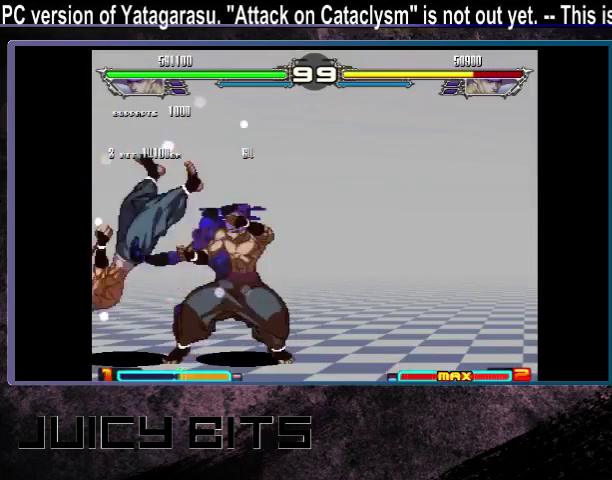
{"dt_ms": 400, "buttons": ["DPAD_RIGHT"], "events": [[333, "DPAD_RIGHT", "down"]]}
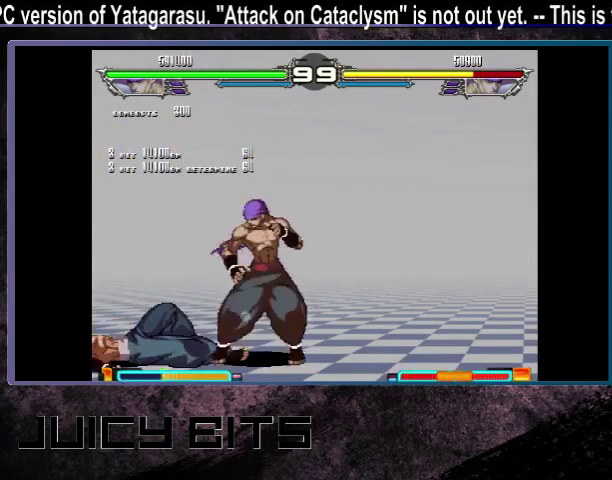
{"dt_ms": 700, "buttons": [], "events": [[133, "DPAD_RIGHT", "up"], [233, "DPAD_LEFT", "down"], [633, "DPAD_LEFT", "up"]]}
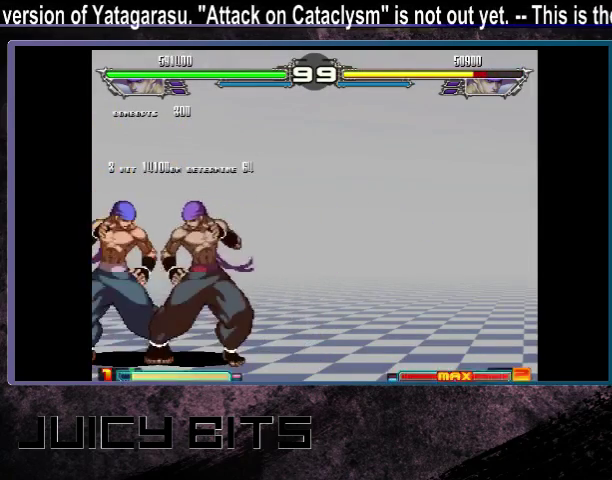
{"dt_ms": 400, "buttons": ["DPAD_DOWN_LEFT"], "events": [[233, "DPAD_LEFT", "down"], [300, "DPAD_LEFT", "up"], [367, "DPAD_DOWN_LEFT", "down"]]}
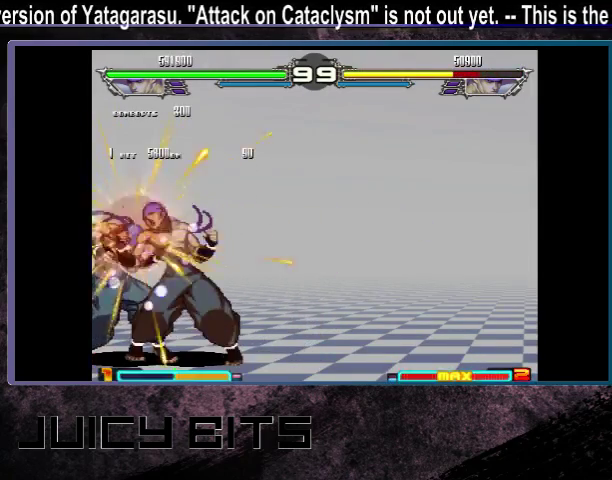
{"dt_ms": 500, "buttons": [], "events": [[333, "DPAD_DOWN_LEFT", "up"]]}
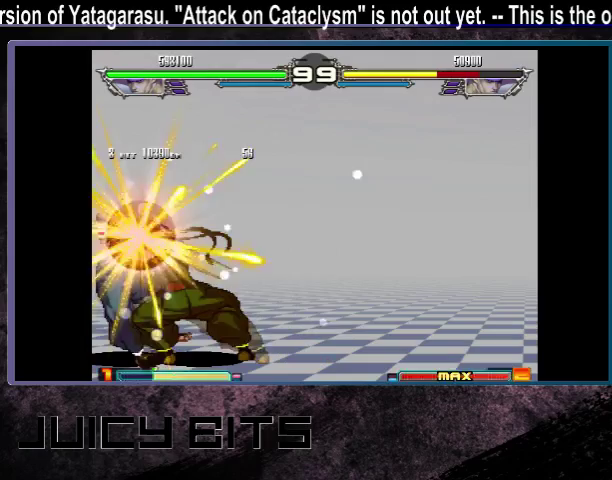
{"dt_ms": 500, "buttons": [], "events": []}
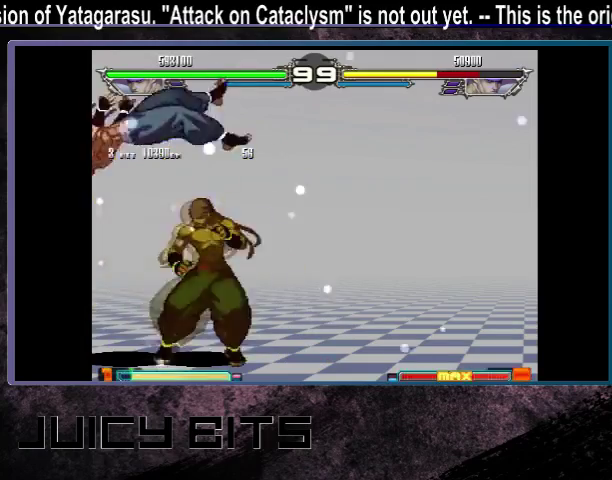
{"dt_ms": 500, "buttons": ["DPAD_DOWN_LEFT"], "events": [[500, "DPAD_DOWN_LEFT", "down"]]}
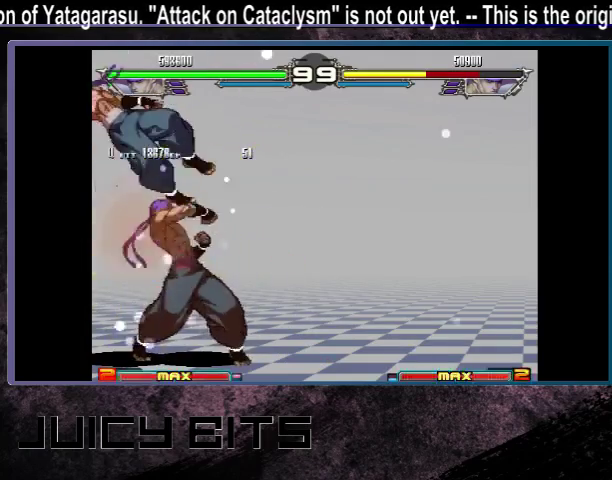
{"dt_ms": 200, "buttons": [], "events": [[67, "DPAD_DOWN_LEFT", "up"], [67, "DPAD_LEFT", "down"], [133, "DPAD_LEFT", "up"]]}
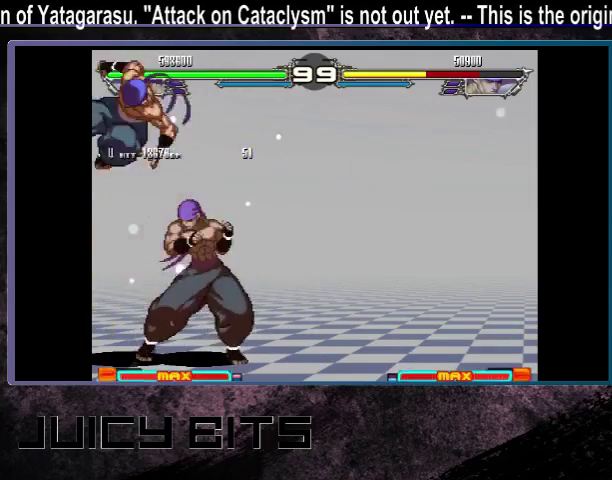
{"dt_ms": 300, "buttons": ["DPAD_LEFT"], "events": [[67, "DPAD_LEFT", "down"]]}
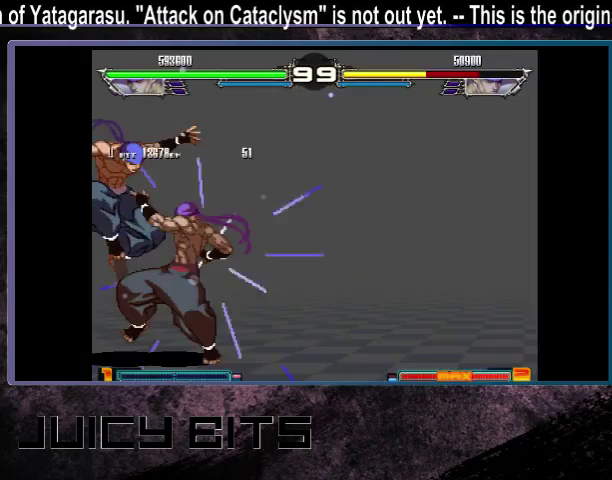
{"dt_ms": 500, "buttons": ["DPAD_LEFT"], "events": []}